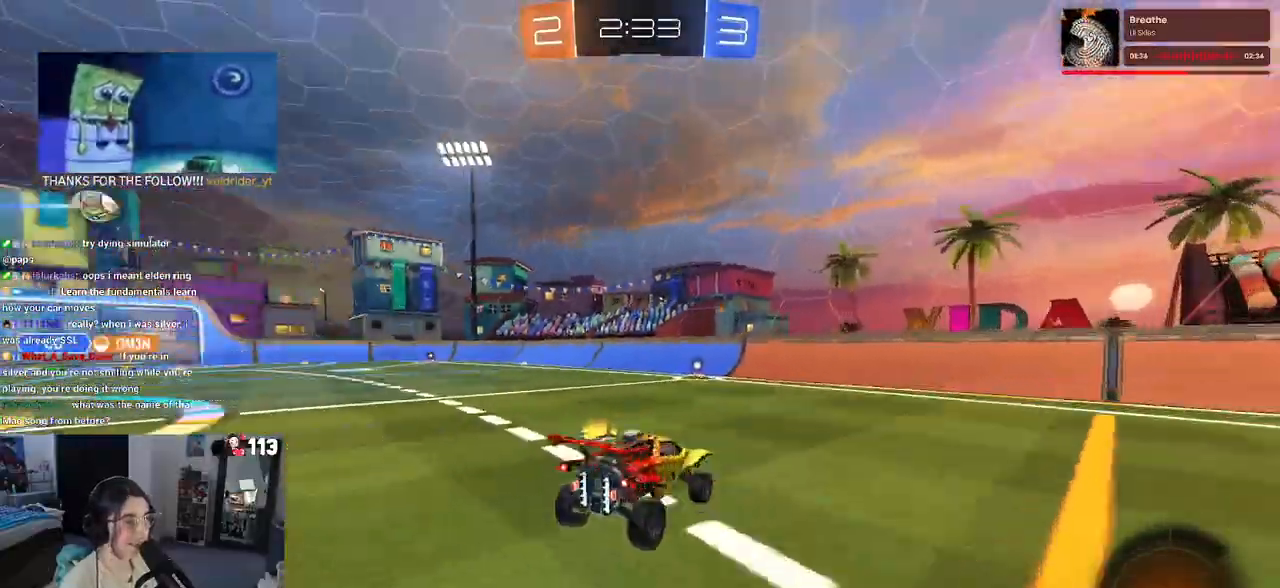
Gameplay with a controller (PlayStation layout); each line is a JSON object with the inputs held at the frame after it. "events" lists button and stick changes between this image and that frame as [ms after this image, input, new state], when the widget could be followed in between. Not read: R2.
{"buttons": [], "left_stick": "center", "right_stick": "center", "events": [[67, "TRIANGLE", "up"], [283, "left_stick", "down-left"], [467, "left_stick", "center"]]}
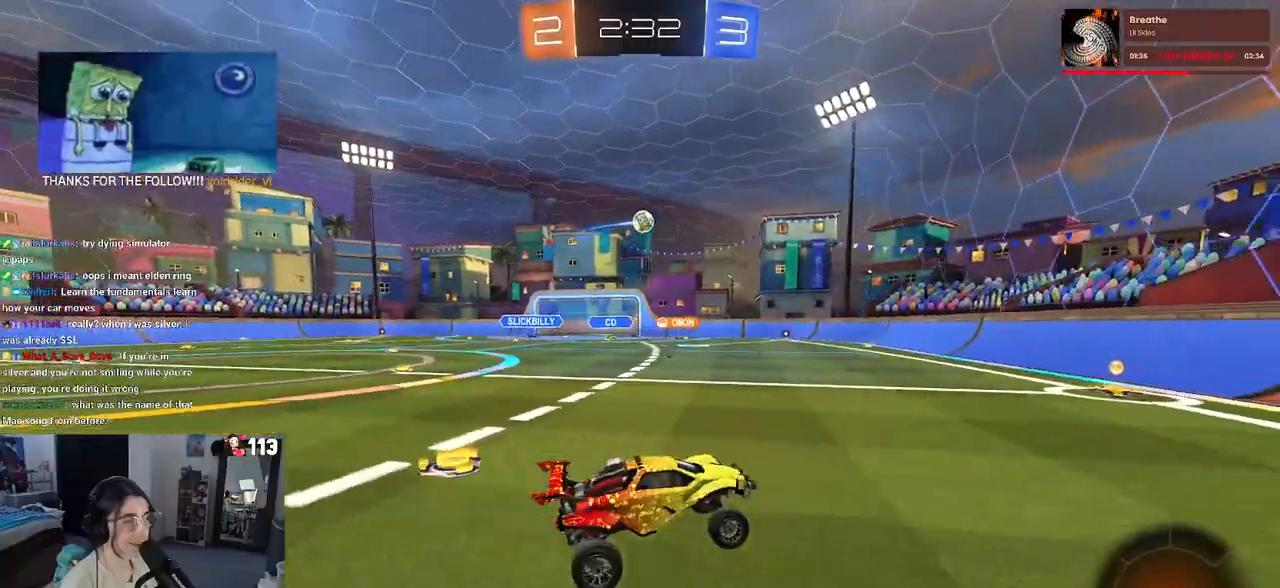
{"buttons": [], "left_stick": "left", "right_stick": "center", "events": [[350, "left_stick", "left"]]}
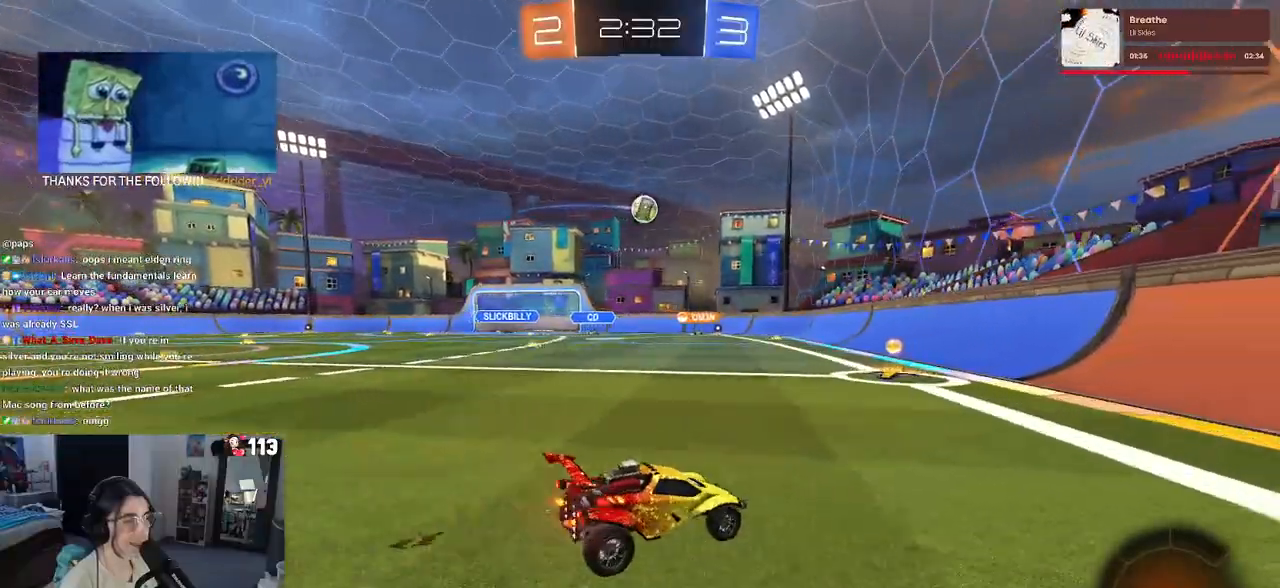
{"buttons": [], "left_stick": "left", "right_stick": "center", "events": [[67, "left_stick", "center"], [267, "left_stick", "left"]]}
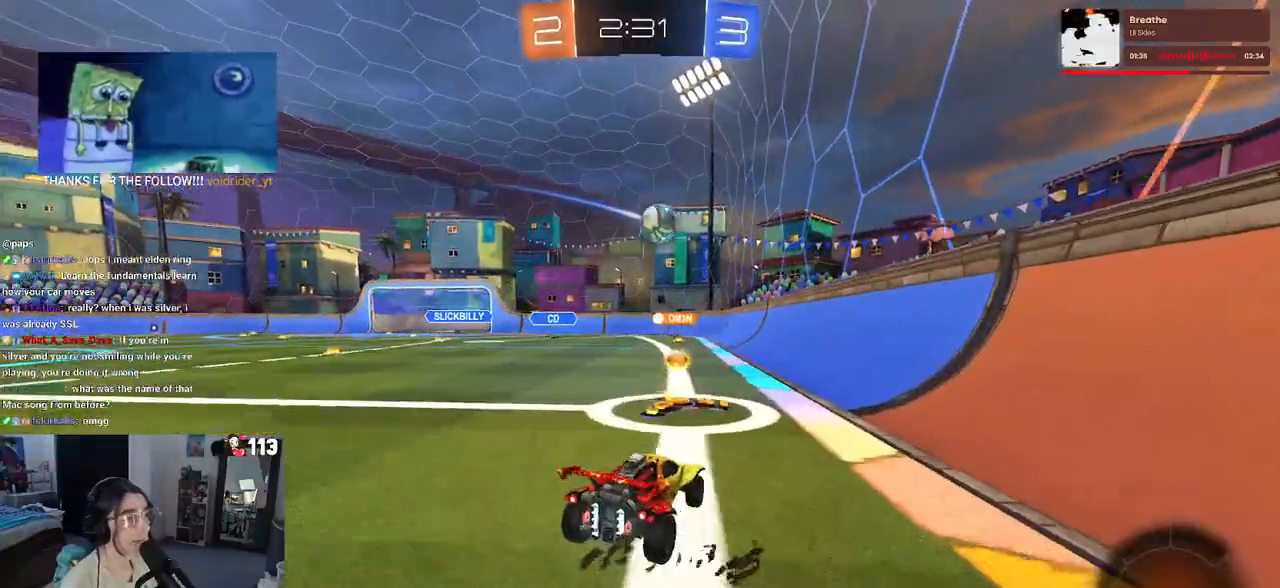
{"buttons": ["R1"], "left_stick": "left", "right_stick": "center", "events": [[67, "R1", "down"], [183, "left_stick", "center"], [400, "left_stick", "left"]]}
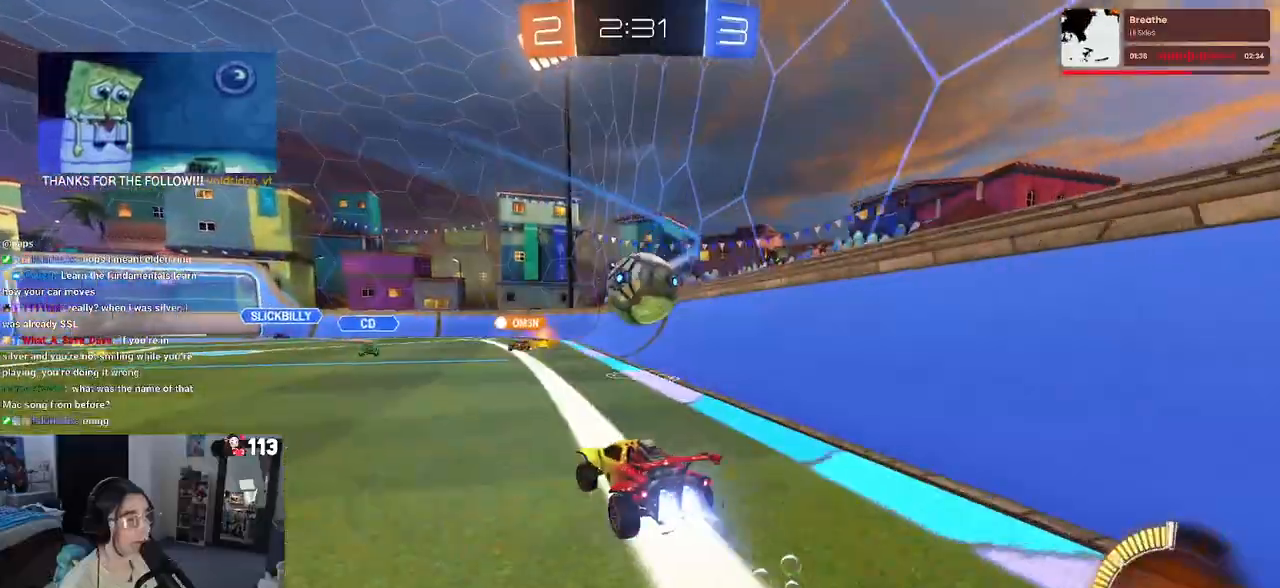
{"buttons": ["SQUARE", "R1"], "left_stick": "down", "right_stick": "center", "events": [[33, "left_stick", "center"], [50, "CROSS", "down"], [167, "CROSS", "up"], [167, "left_stick", "right"], [217, "CROSS", "down"], [283, "SQUARE", "down"], [333, "CROSS", "up"], [417, "left_stick", "down"]]}
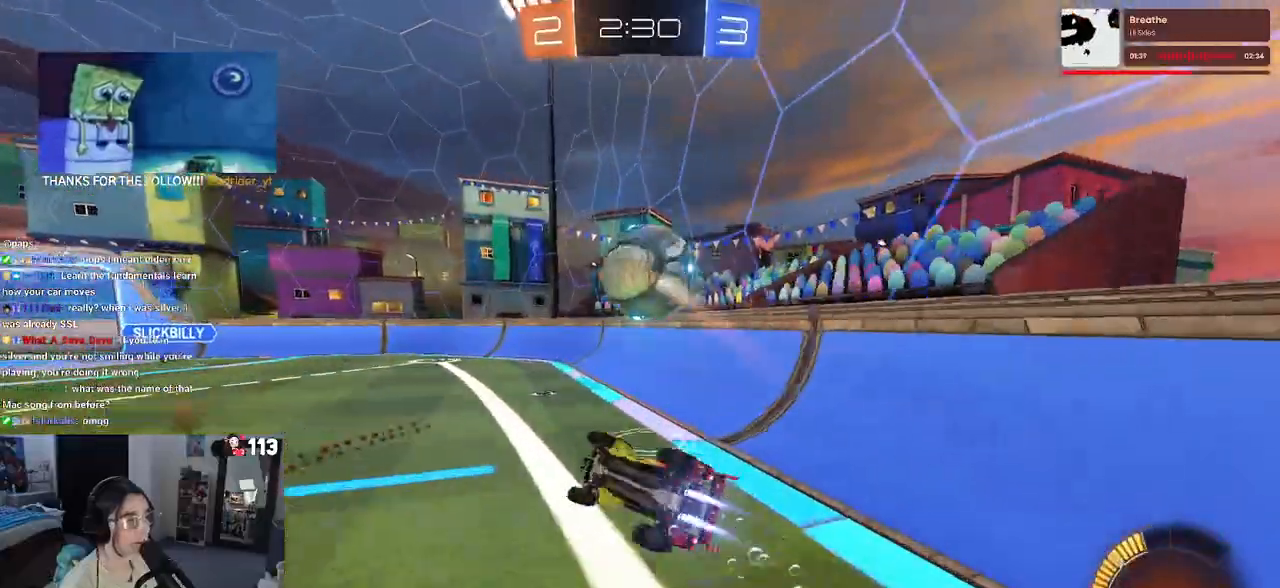
{"buttons": ["R1"], "left_stick": "center", "right_stick": "center"}
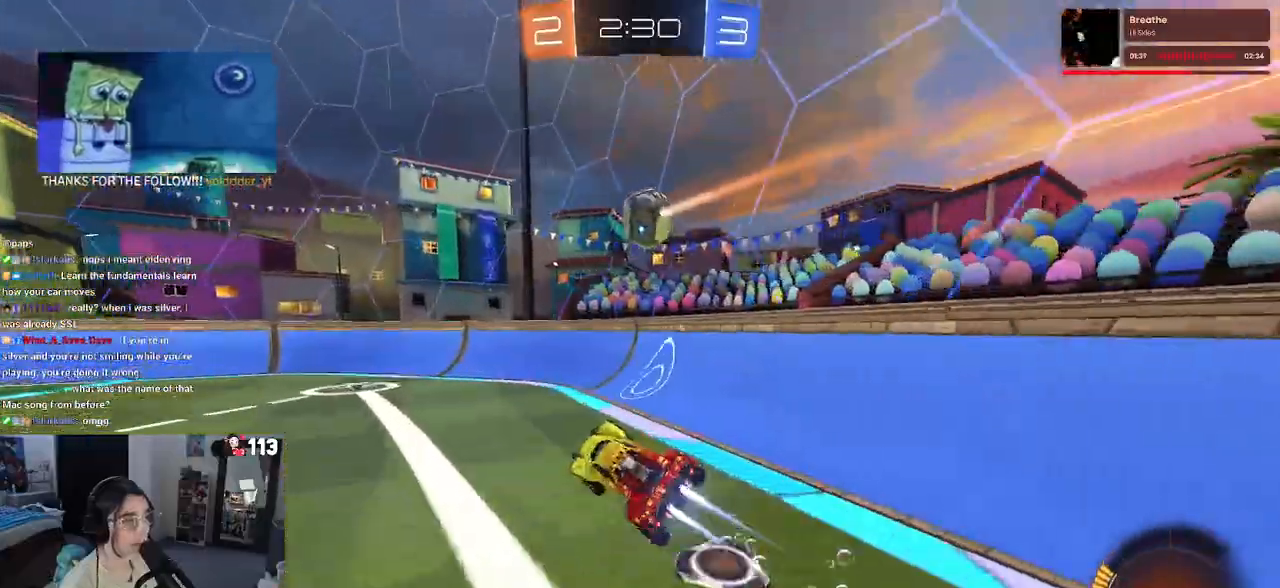
{"buttons": ["R1"], "left_stick": "center", "right_stick": "center", "events": [[100, "TRIANGLE", "down"], [250, "TRIANGLE", "up"], [283, "left_stick", "left"], [433, "left_stick", "center"]]}
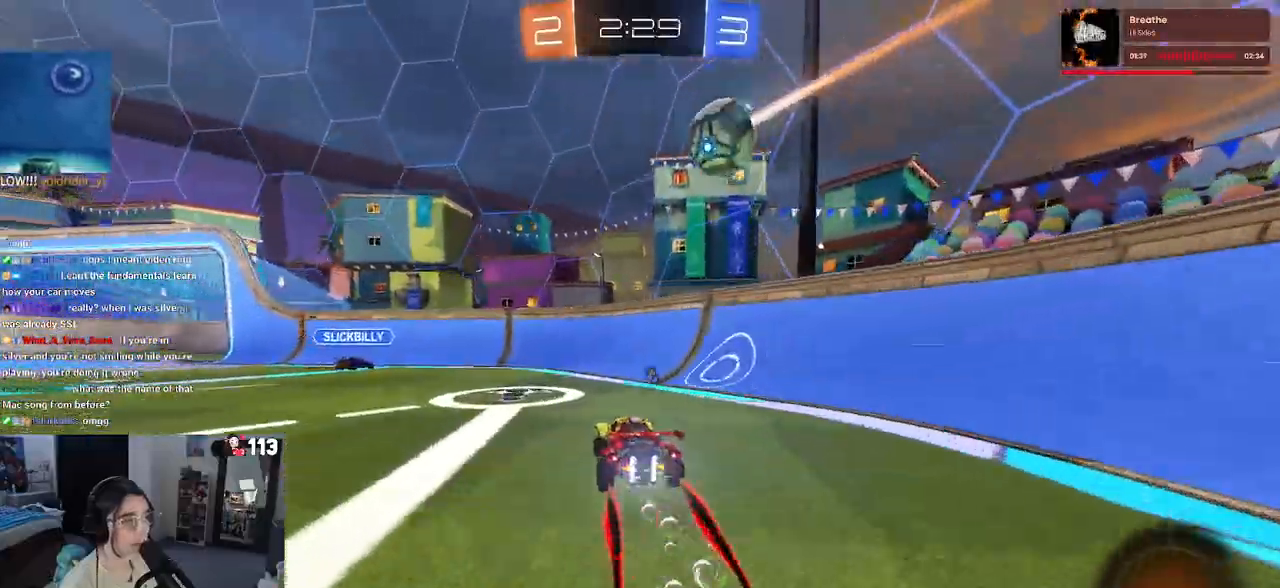
{"buttons": [], "left_stick": "center", "right_stick": "center", "events": [[17, "R1", "up"], [50, "left_stick", "left"], [483, "left_stick", "center"]]}
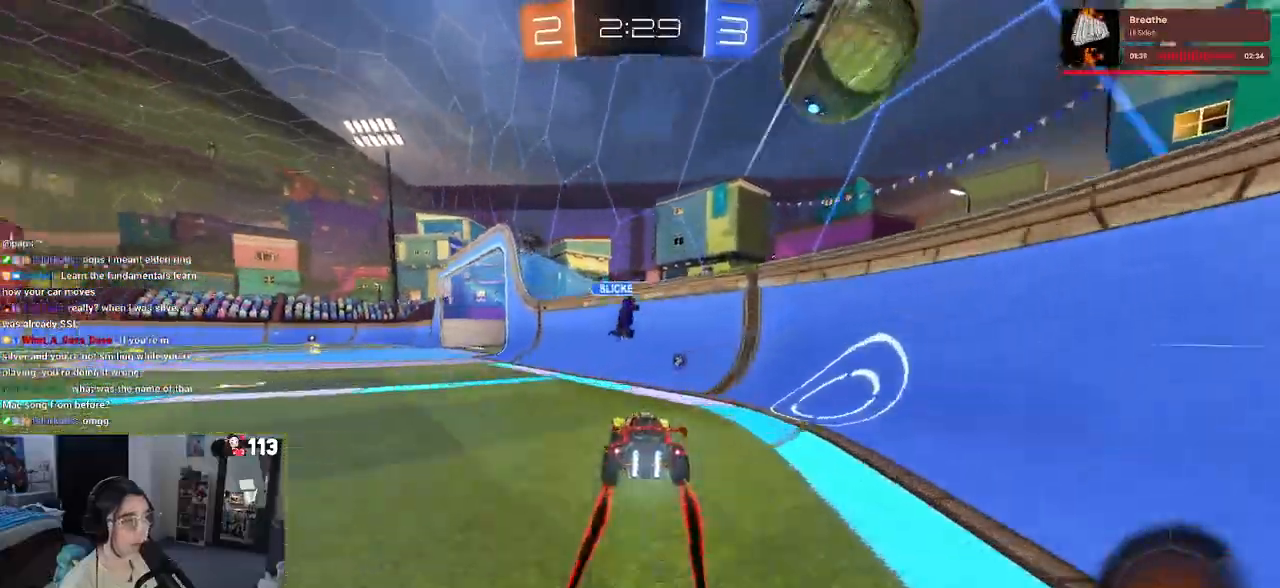
{"buttons": [], "left_stick": "left", "right_stick": "center", "events": [[200, "TRIANGLE", "down"], [200, "left_stick", "left"], [333, "TRIANGLE", "up"]]}
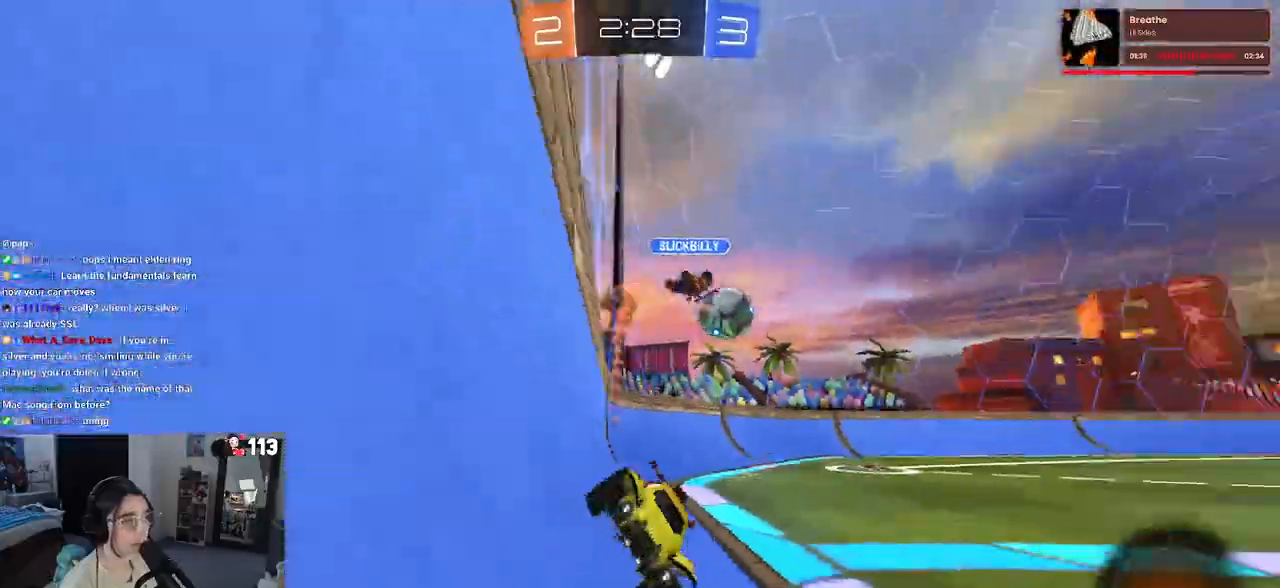
{"buttons": ["R1"], "left_stick": "left", "right_stick": "center", "events": [[283, "R1", "down"]]}
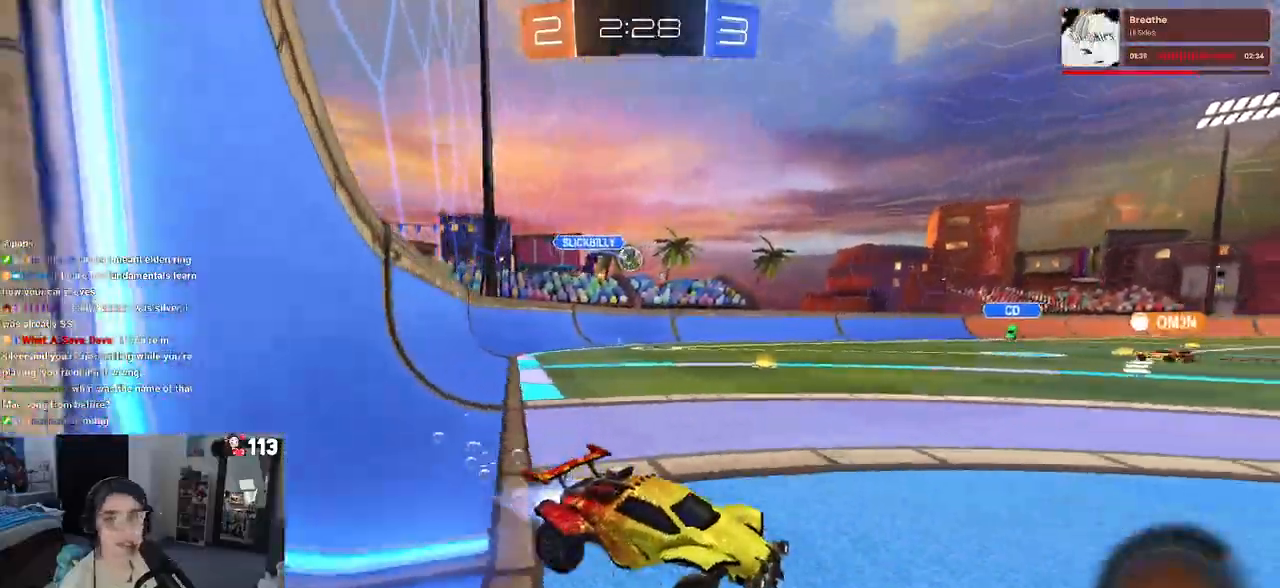
{"buttons": ["SQUARE"], "left_stick": "down-left", "right_stick": "center", "events": [[83, "R1", "up"], [150, "left_stick", "center"], [233, "CROSS", "down"], [300, "left_stick", "up-left"], [333, "CROSS", "up"], [383, "CROSS", "down"], [467, "SQUARE", "down"], [467, "left_stick", "down-left"], [500, "CROSS", "up"]]}
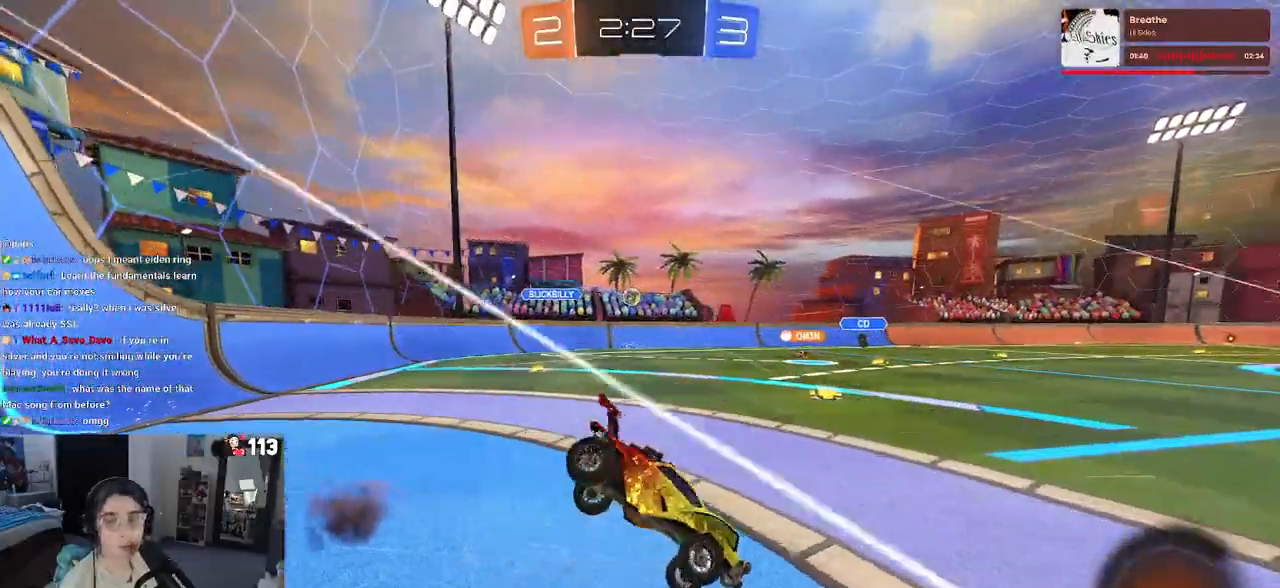
{"buttons": ["SQUARE"], "left_stick": "down-left", "right_stick": "center", "events": []}
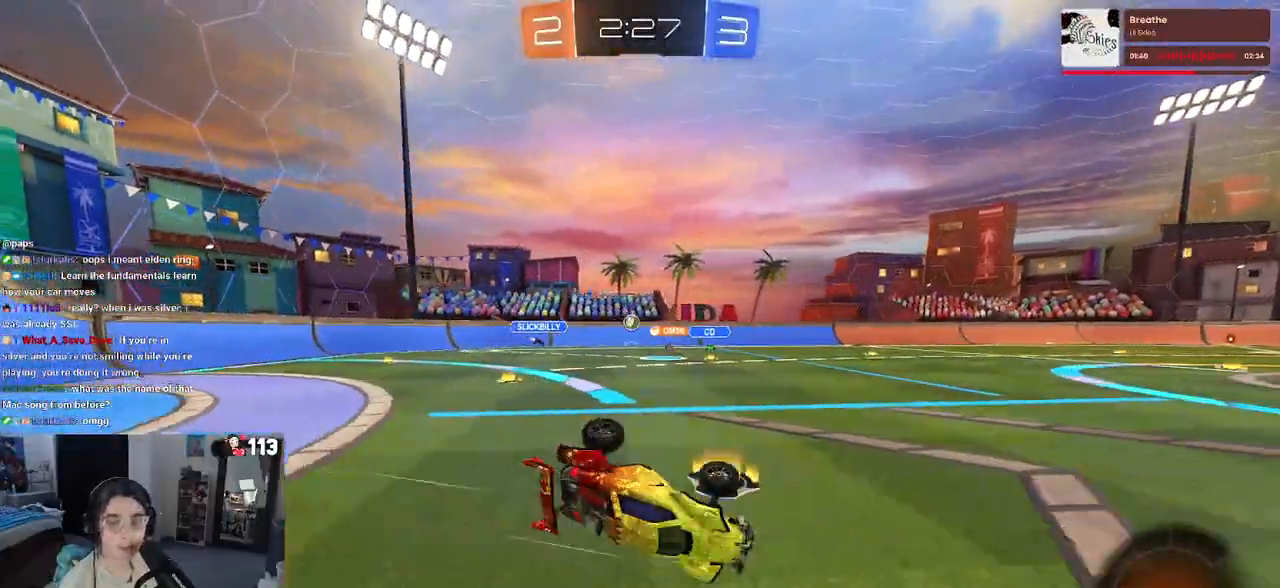
{"buttons": [], "left_stick": "center", "right_stick": "center", "events": [[250, "left_stick", "center"], [267, "SQUARE", "up"]]}
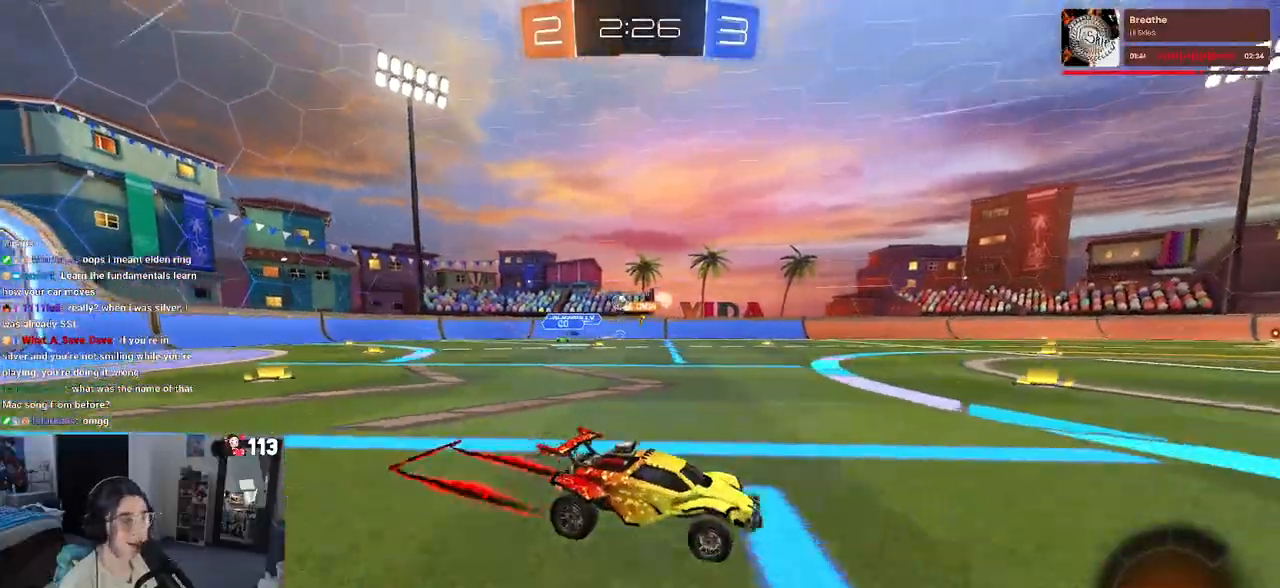
{"buttons": ["SQUARE"], "left_stick": "left", "right_stick": "center", "events": [[383, "left_stick", "left"], [483, "SQUARE", "down"]]}
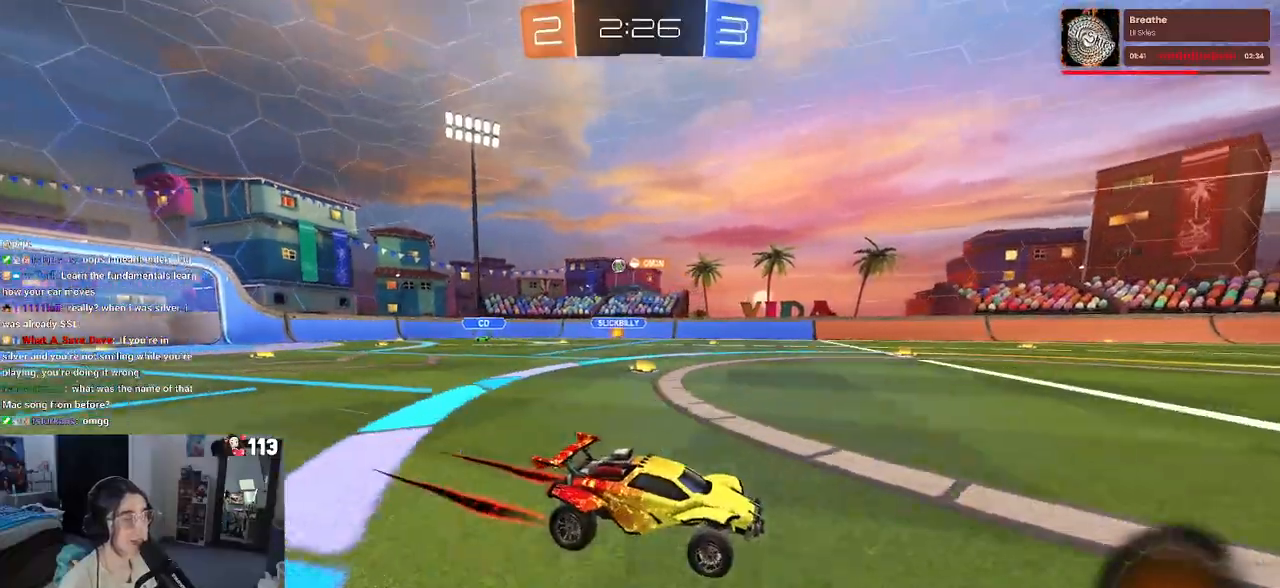
{"buttons": [], "left_stick": "center", "right_stick": "center", "events": [[100, "SQUARE", "up"], [333, "left_stick", "center"]]}
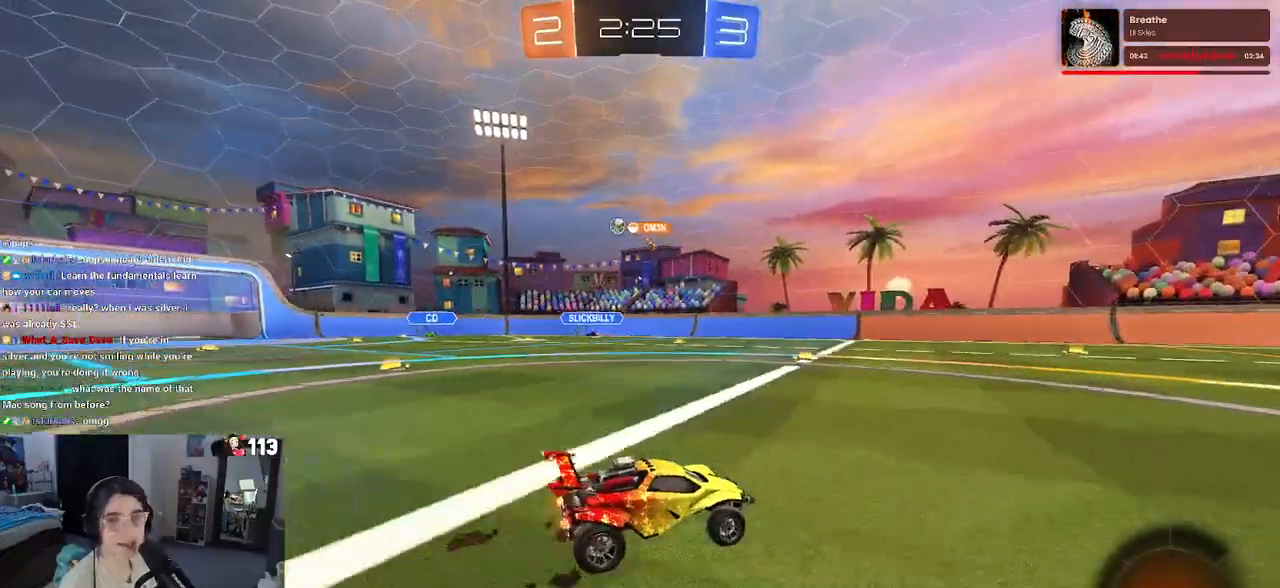
{"buttons": [], "left_stick": "left", "right_stick": "center", "events": [[17, "left_stick", "left"], [217, "SQUARE", "down"], [300, "SQUARE", "up"]]}
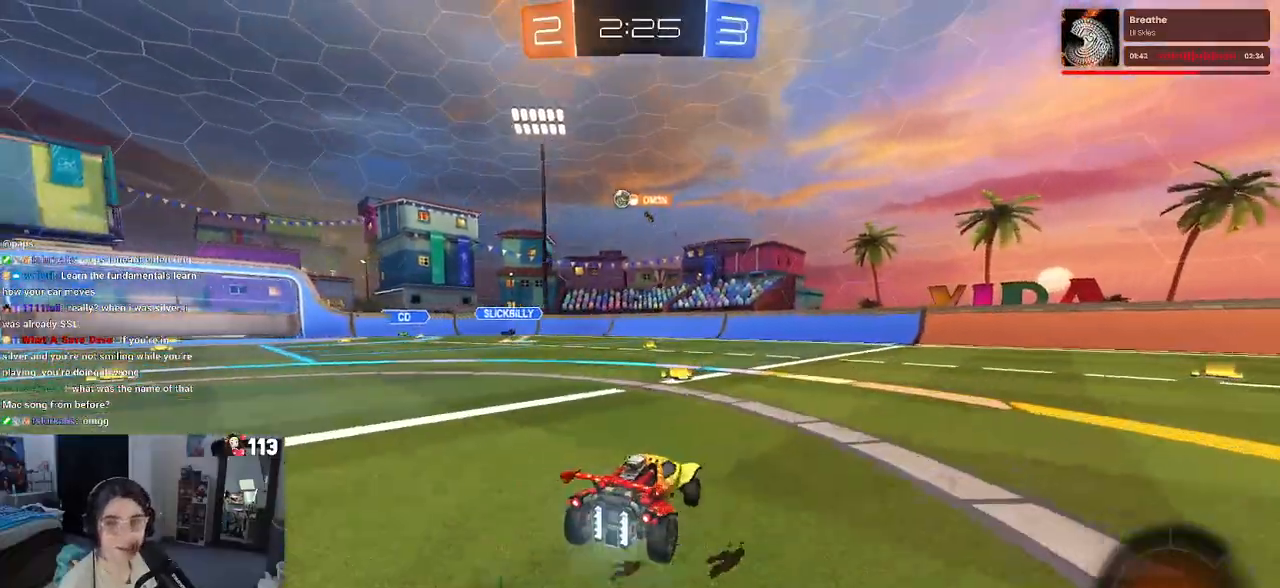
{"buttons": [], "left_stick": "center", "right_stick": "center", "events": [[150, "left_stick", "center"]]}
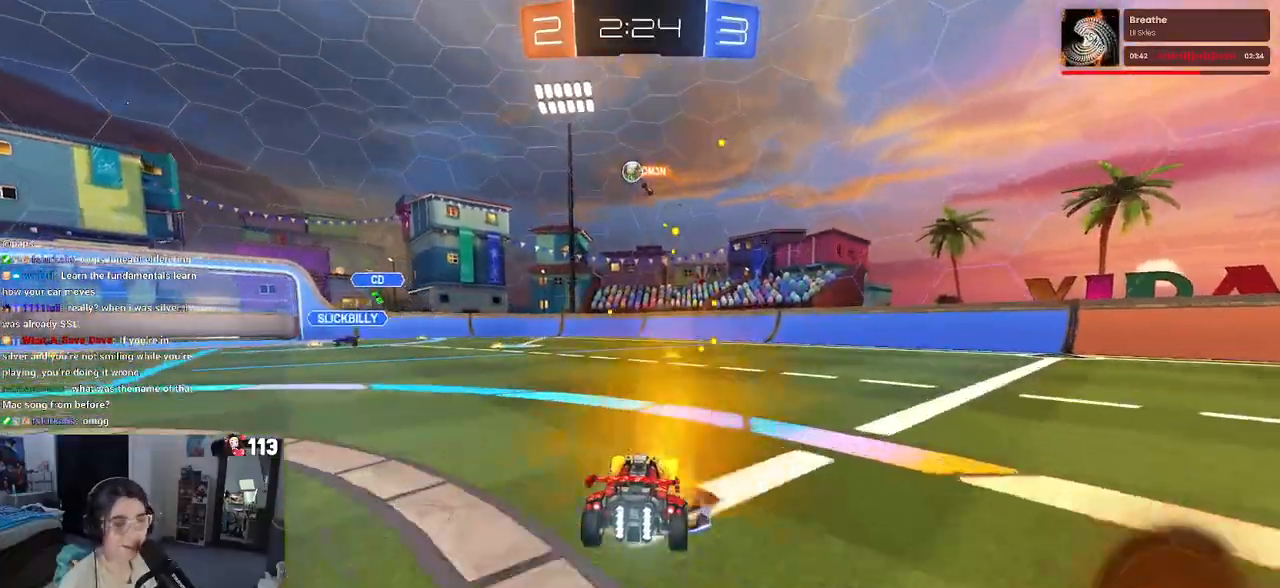
{"buttons": [], "left_stick": "left", "right_stick": "center", "events": [[150, "left_stick", "left"]]}
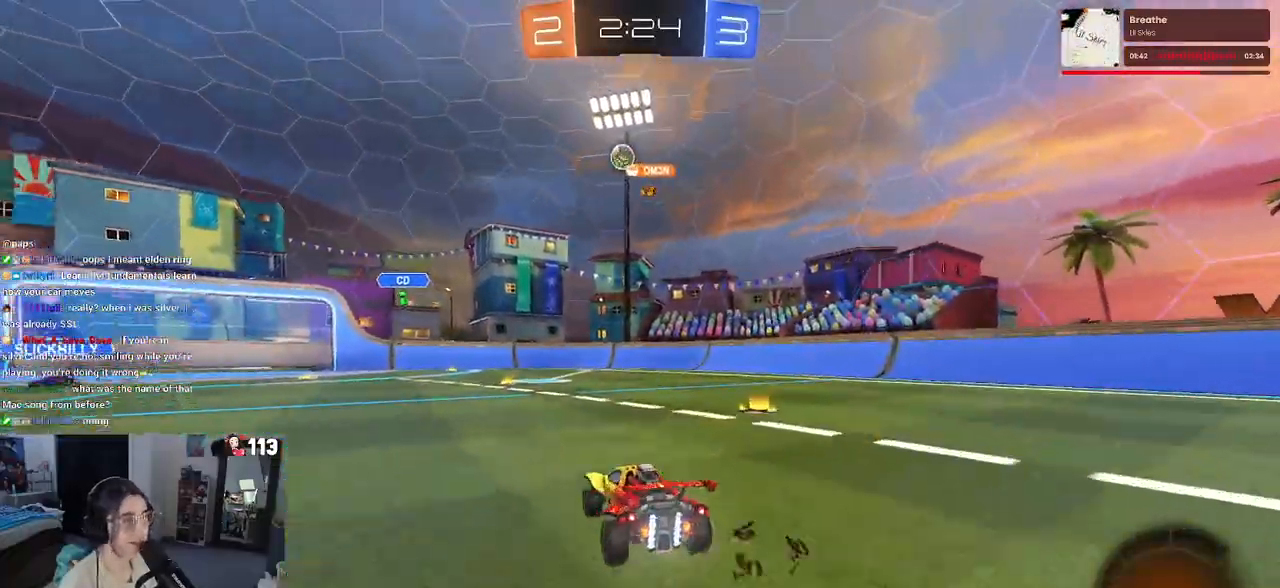
{"buttons": [], "left_stick": "left", "right_stick": "center", "events": []}
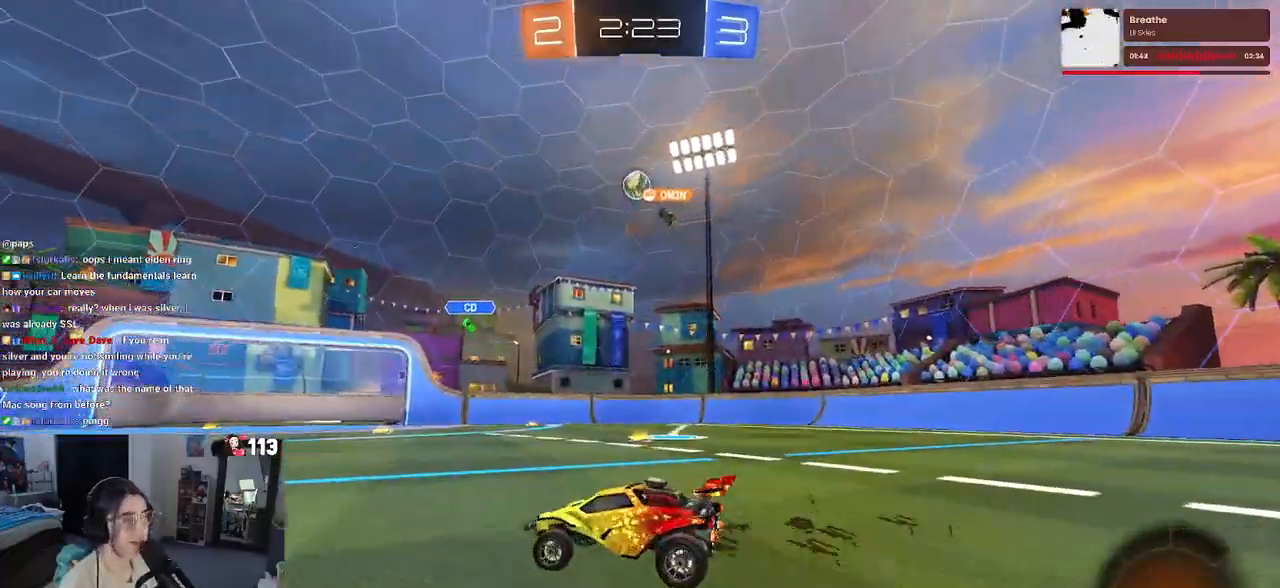
{"buttons": [], "left_stick": "center", "right_stick": "center", "events": [[267, "left_stick", "center"]]}
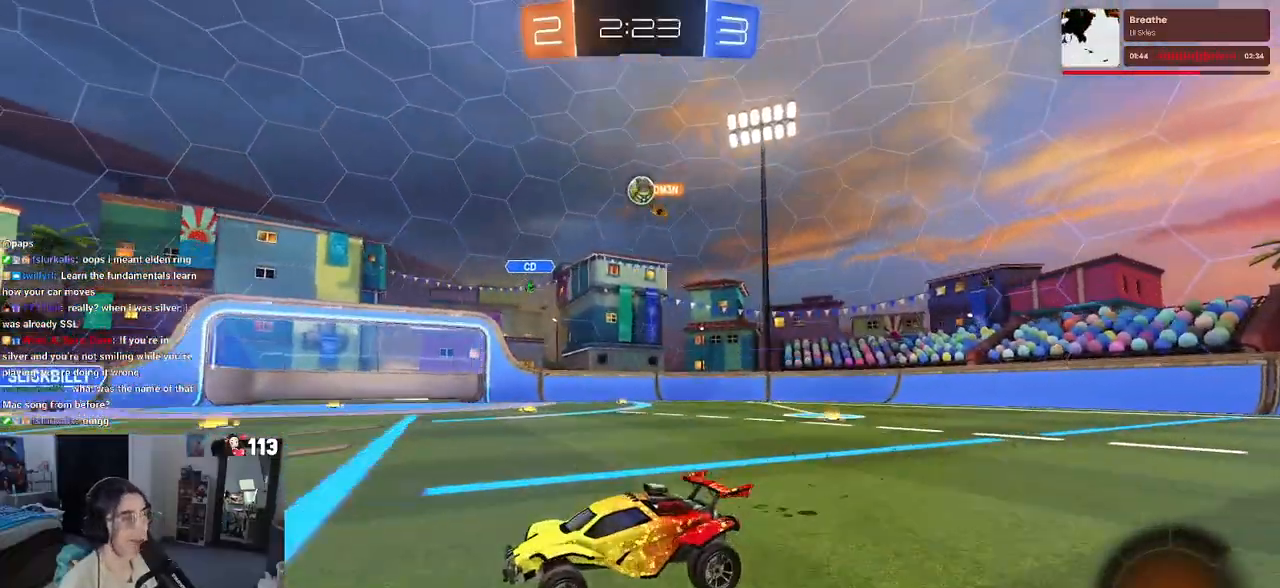
{"buttons": [], "left_stick": "right", "right_stick": "center", "events": [[200, "left_stick", "right"]]}
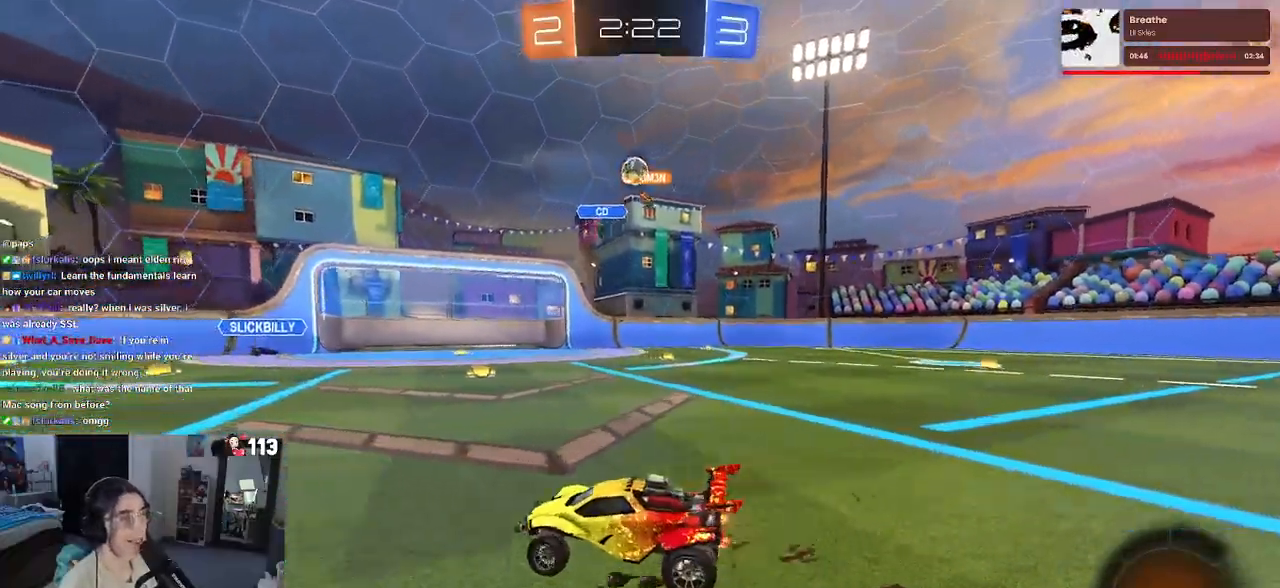
{"buttons": ["R1"], "left_stick": "center", "right_stick": "center", "events": [[250, "left_stick", "center"], [317, "left_stick", "left"], [383, "R1", "down"], [450, "left_stick", "center"]]}
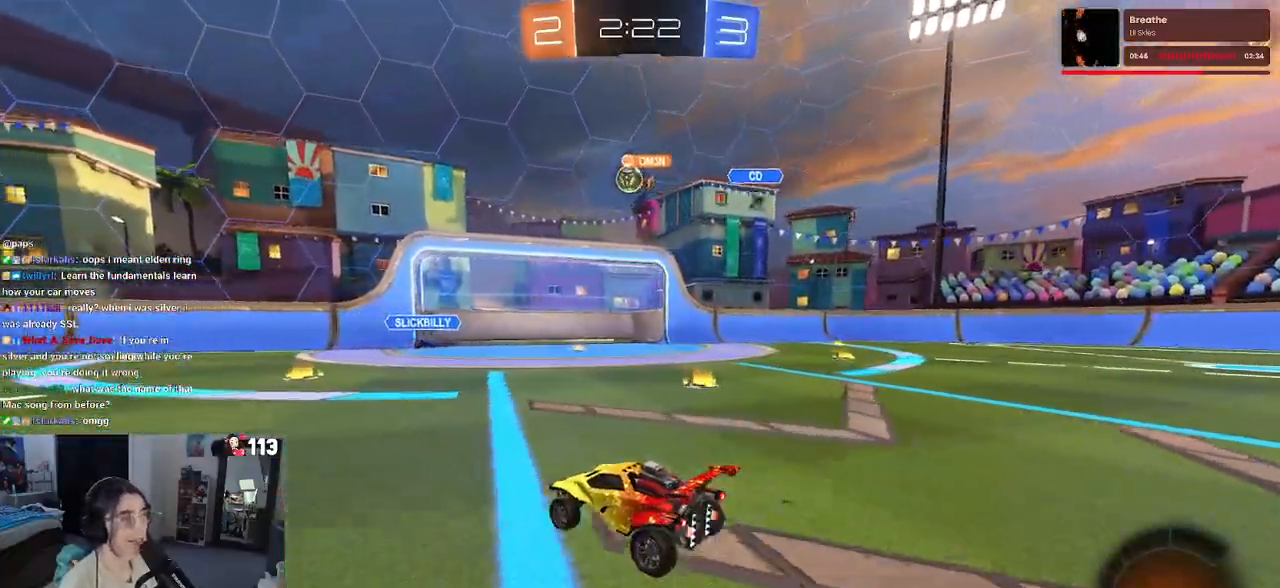
{"buttons": [], "left_stick": "right", "right_stick": "center", "events": [[33, "R1", "up"], [467, "left_stick", "right"]]}
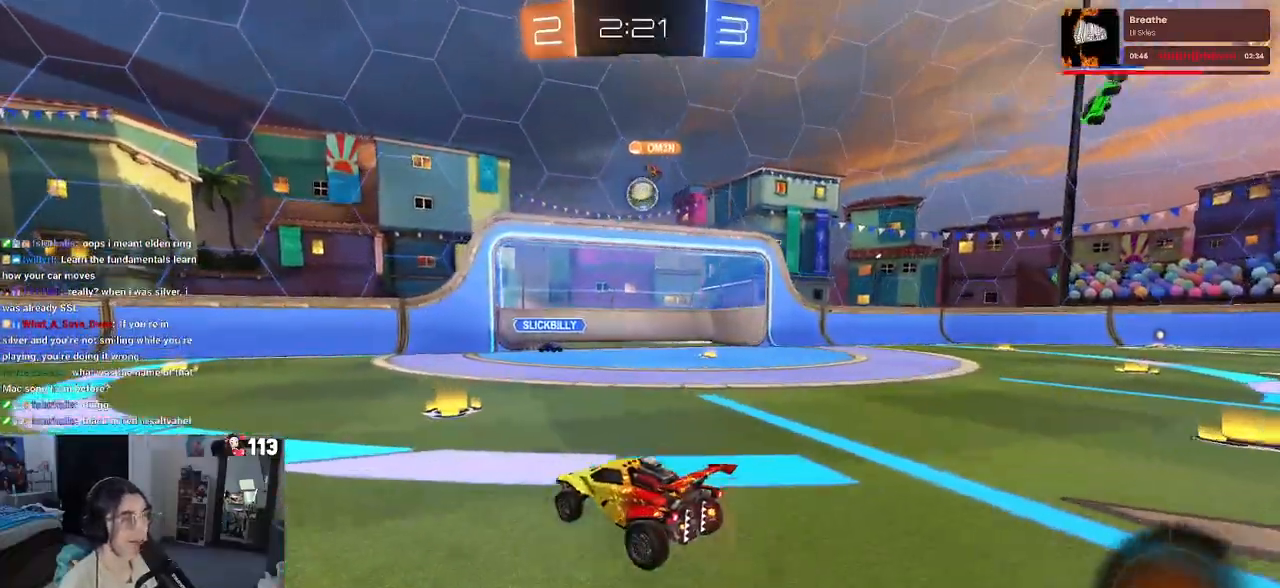
{"buttons": ["R1"], "left_stick": "center", "right_stick": "center", "events": [[100, "R1", "down"], [200, "left_stick", "center"], [267, "left_stick", "left"], [400, "left_stick", "center"]]}
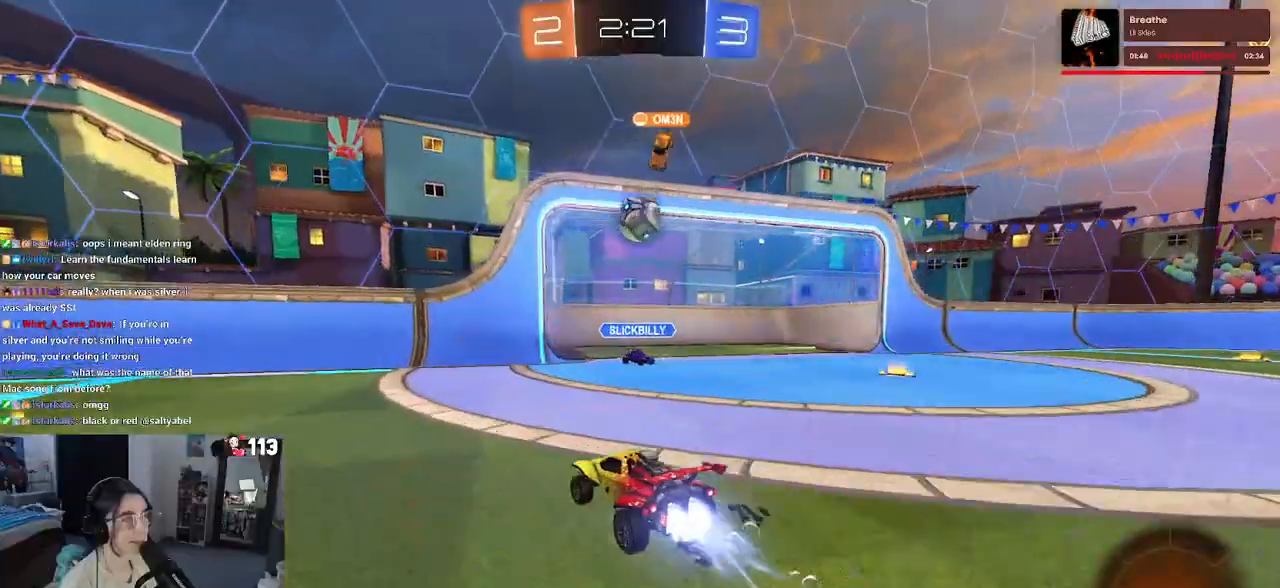
{"buttons": [], "left_stick": "right", "right_stick": "center", "events": [[150, "left_stick", "right"], [250, "CROSS", "down"], [250, "left_stick", "down"], [367, "left_stick", "right"], [400, "CROSS", "up"], [433, "R1", "up"]]}
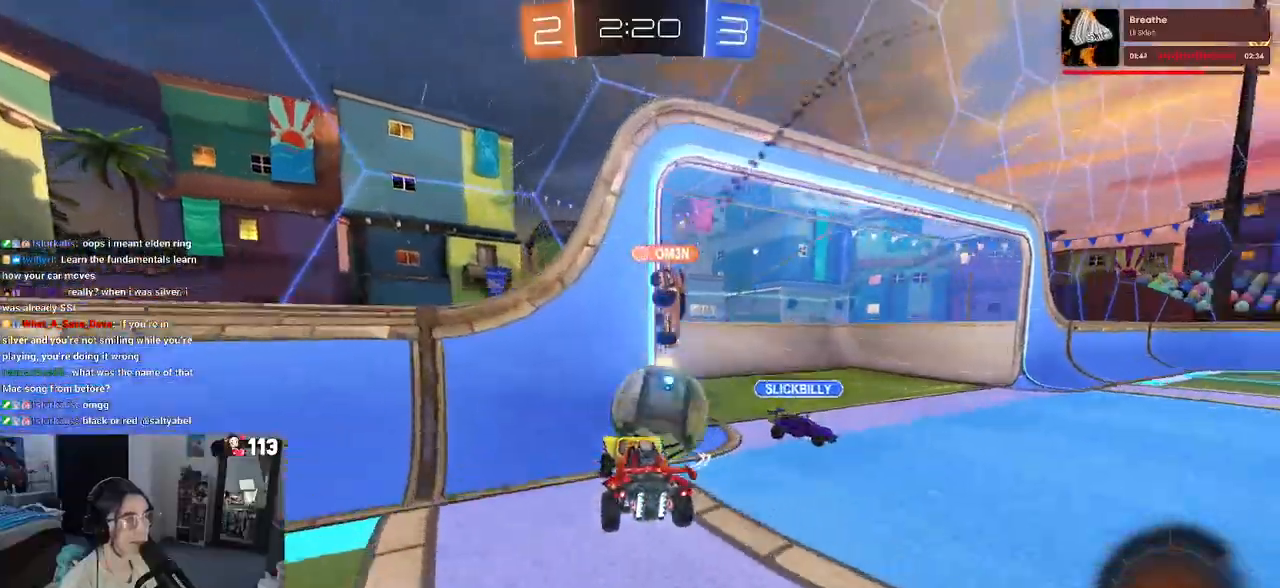
{"buttons": [], "left_stick": "center", "right_stick": "center", "events": [[67, "SQUARE", "down"], [183, "SQUARE", "up"], [383, "left_stick", "center"]]}
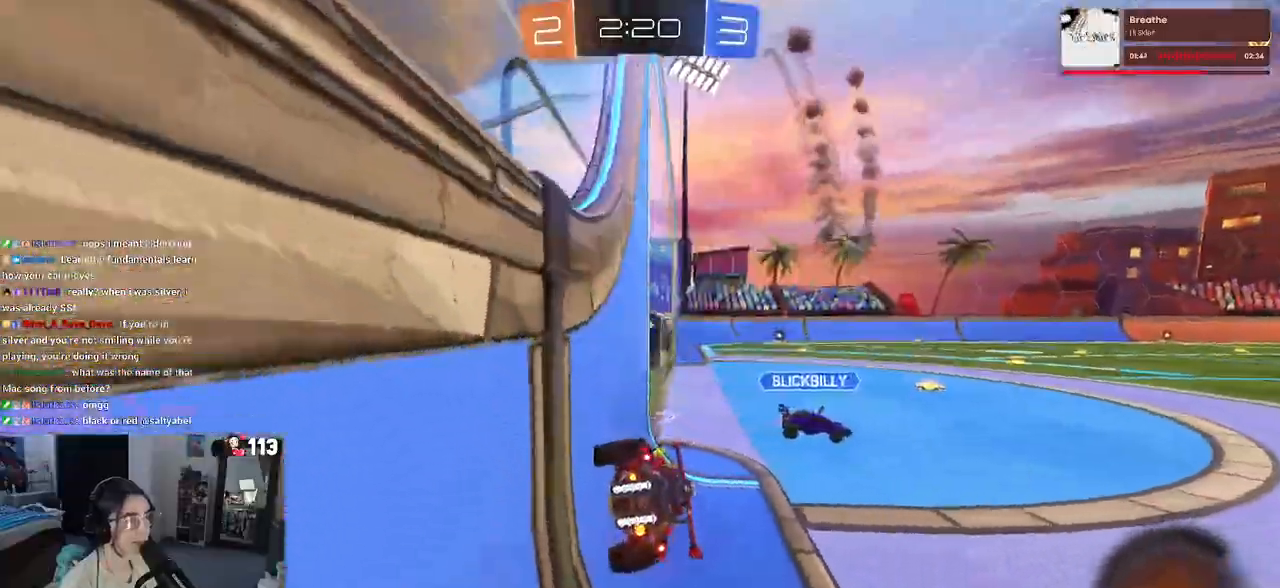
{"buttons": [], "left_stick": "center", "right_stick": "center", "events": [[100, "left_stick", "right"], [333, "left_stick", "center"]]}